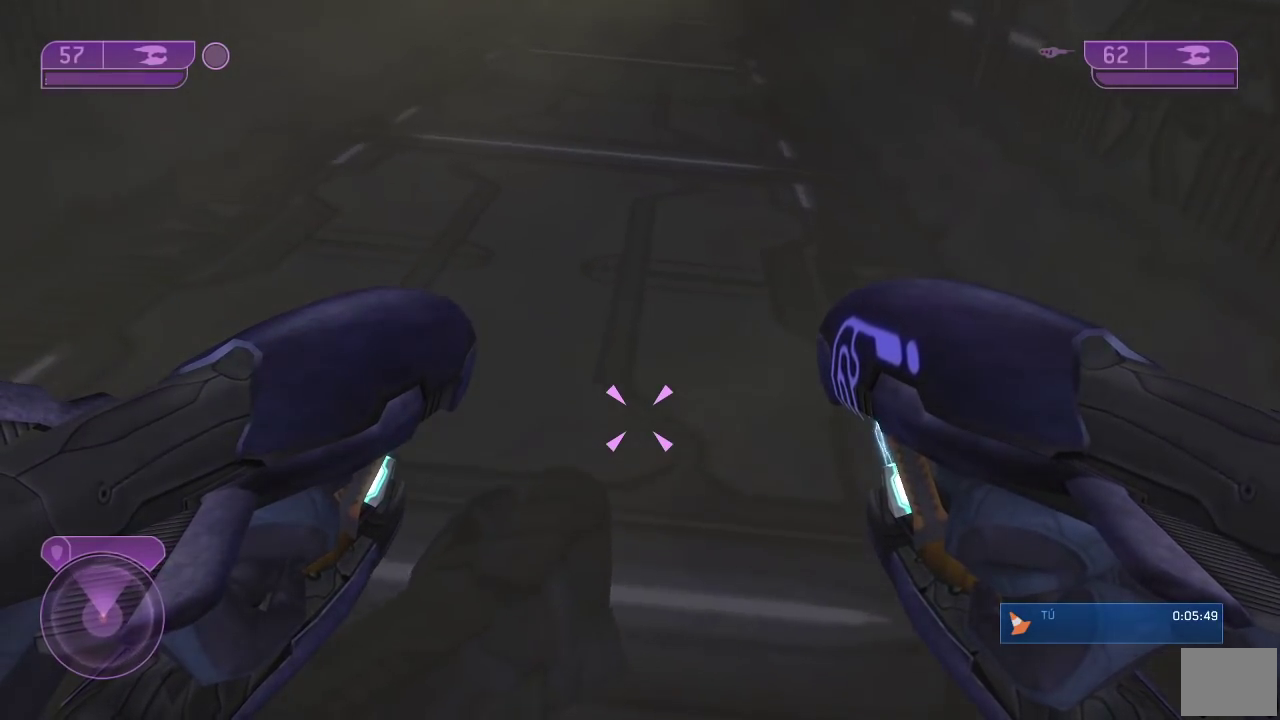
Gameplay with a controller (Xbox layout); each line is a JSON object with the inputs held at the frame after it. "button_events" lists button changes between this image and that frame as [ms after this image, input, new state], when the widget could be followed in between (sticks are given only as held states). Not read: L2.
{"buttons": [], "left_stick": "up-left", "right_stick": "center", "button_events": []}
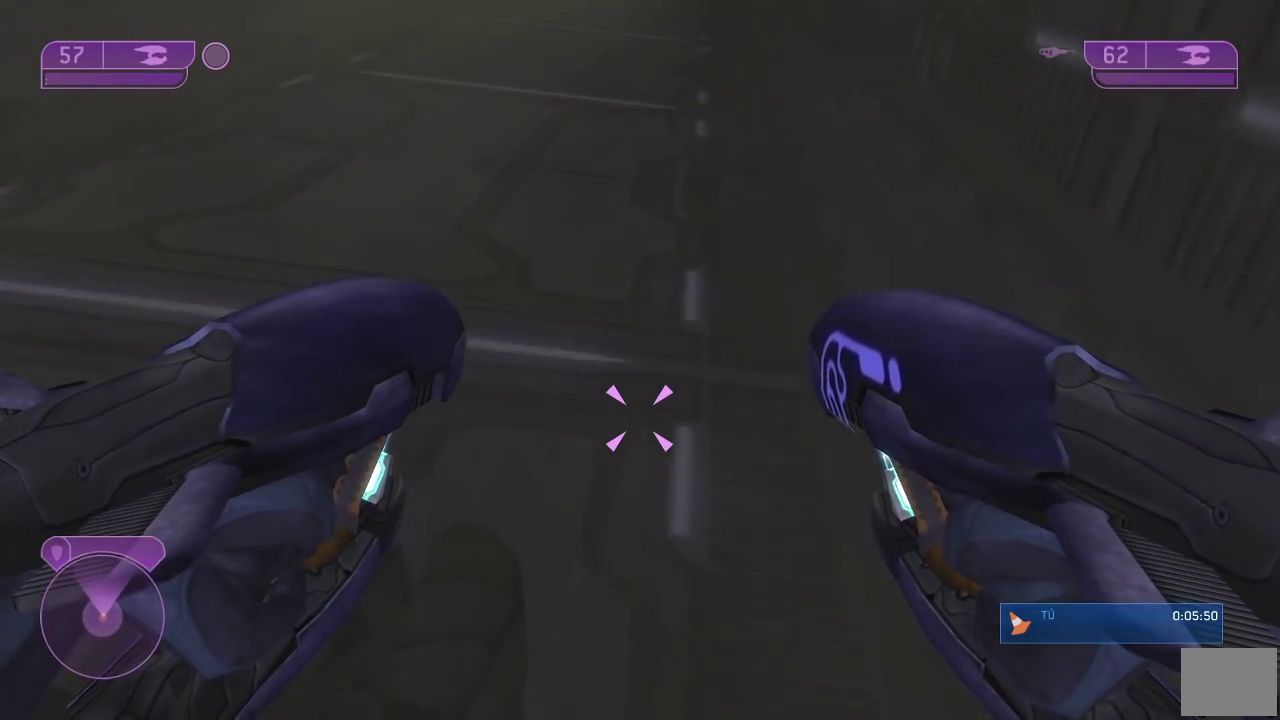
{"buttons": [], "left_stick": "left", "right_stick": "center", "button_events": []}
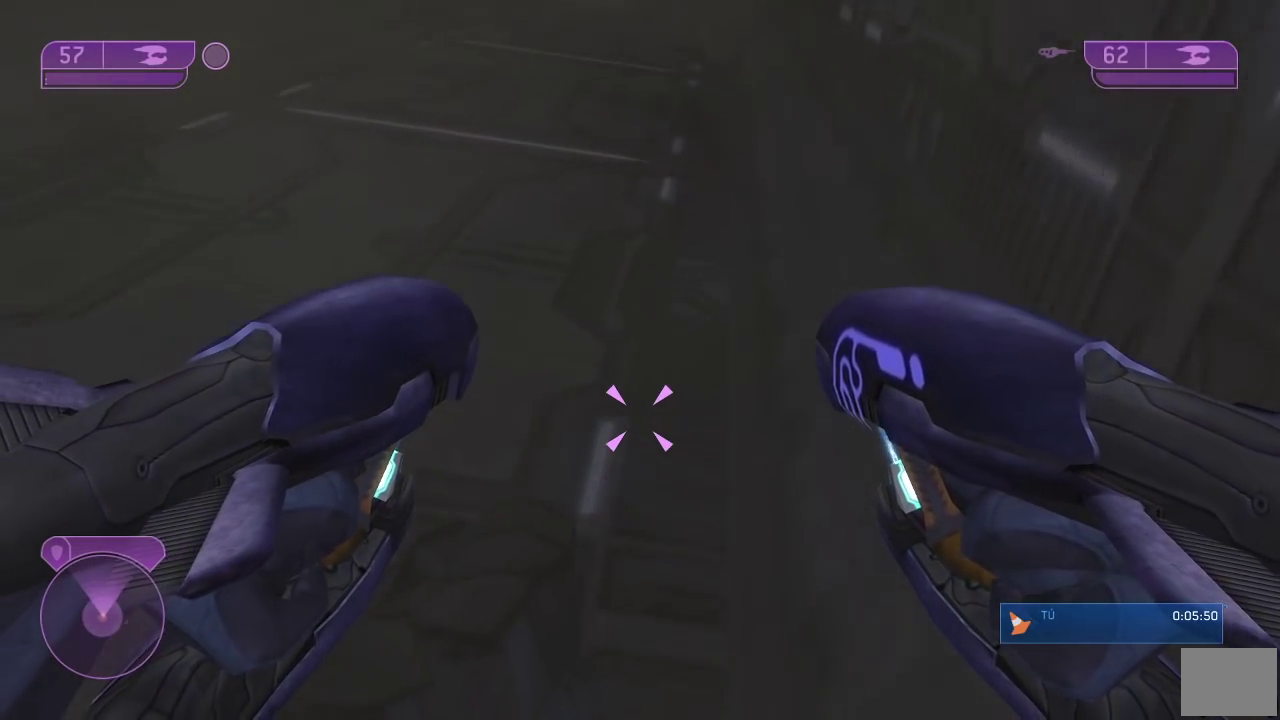
{"buttons": [], "left_stick": "down-left", "right_stick": "up-left", "button_events": []}
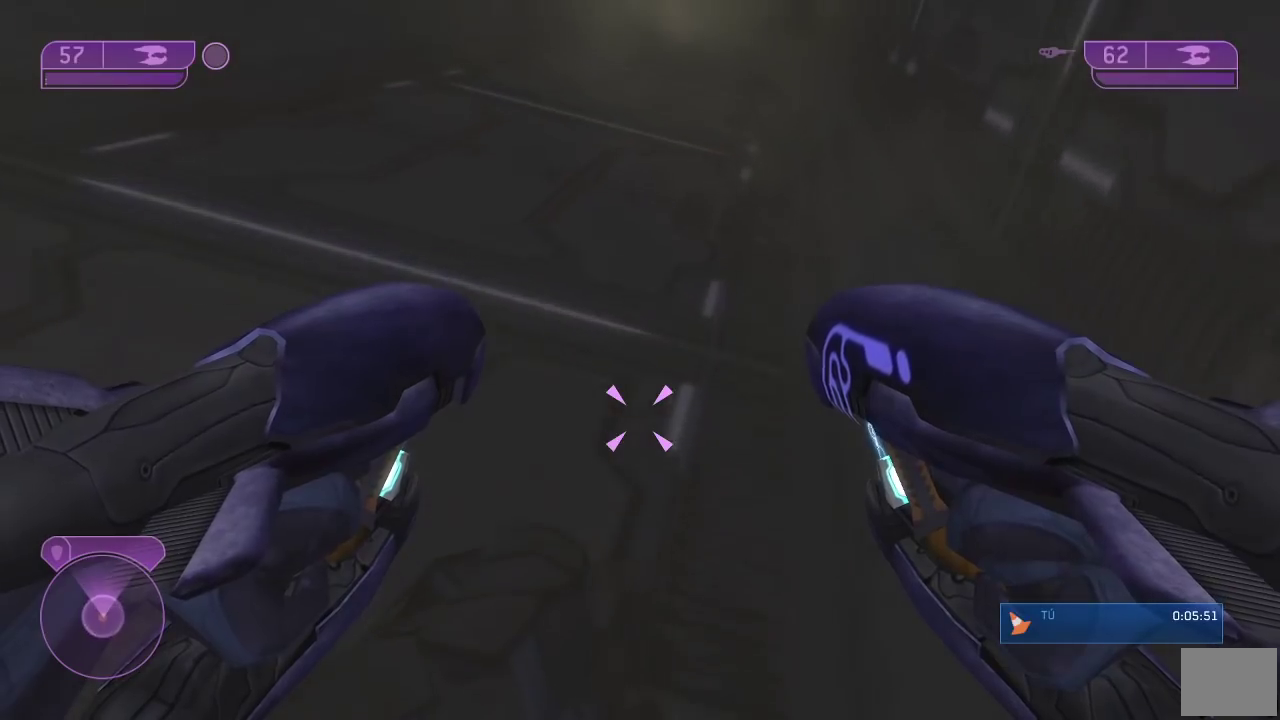
{"buttons": [], "left_stick": "down-left", "right_stick": "up-left", "button_events": []}
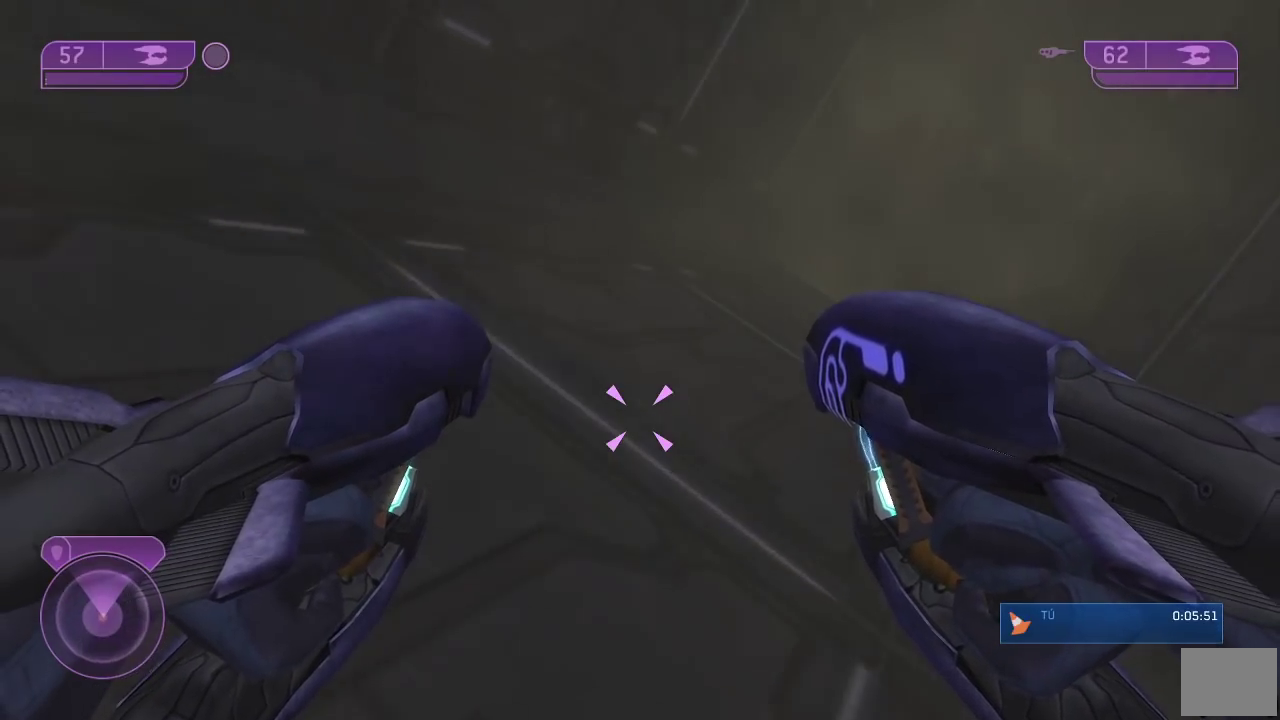
{"buttons": [], "left_stick": "down-left", "right_stick": "center", "button_events": []}
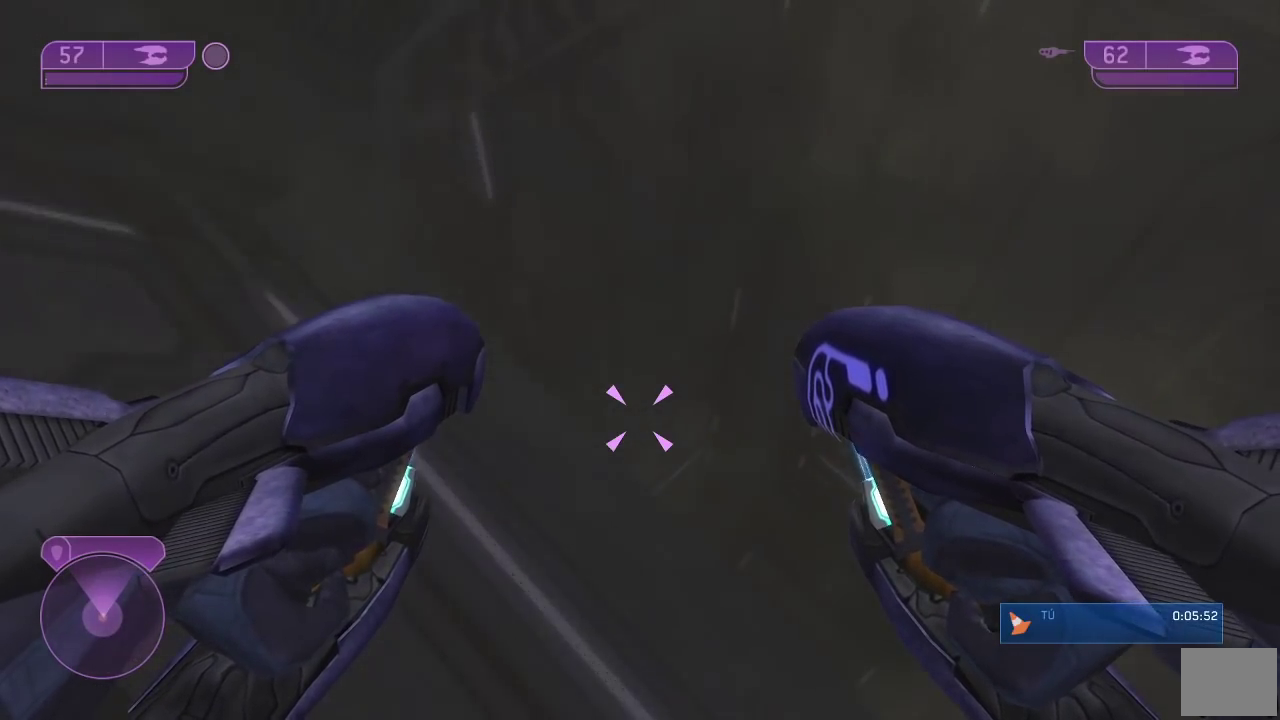
{"buttons": [], "left_stick": "left", "right_stick": "left", "button_events": []}
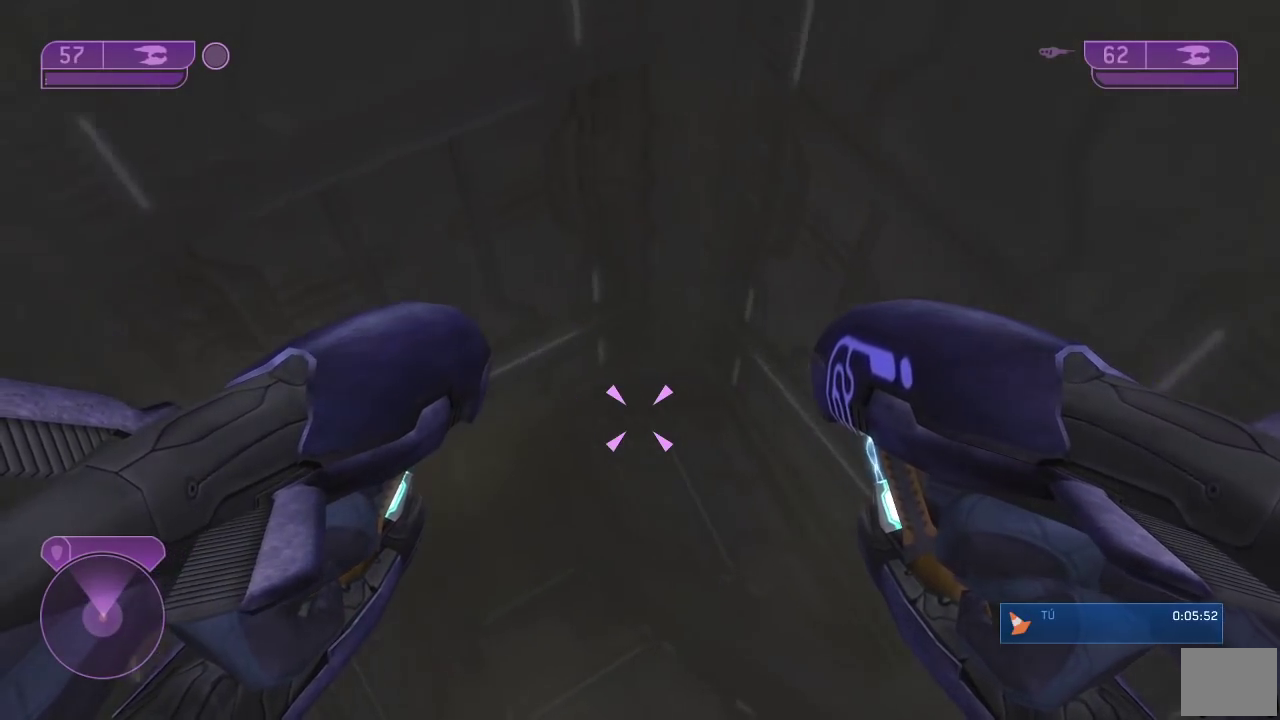
{"buttons": [], "left_stick": "down", "right_stick": "center", "button_events": []}
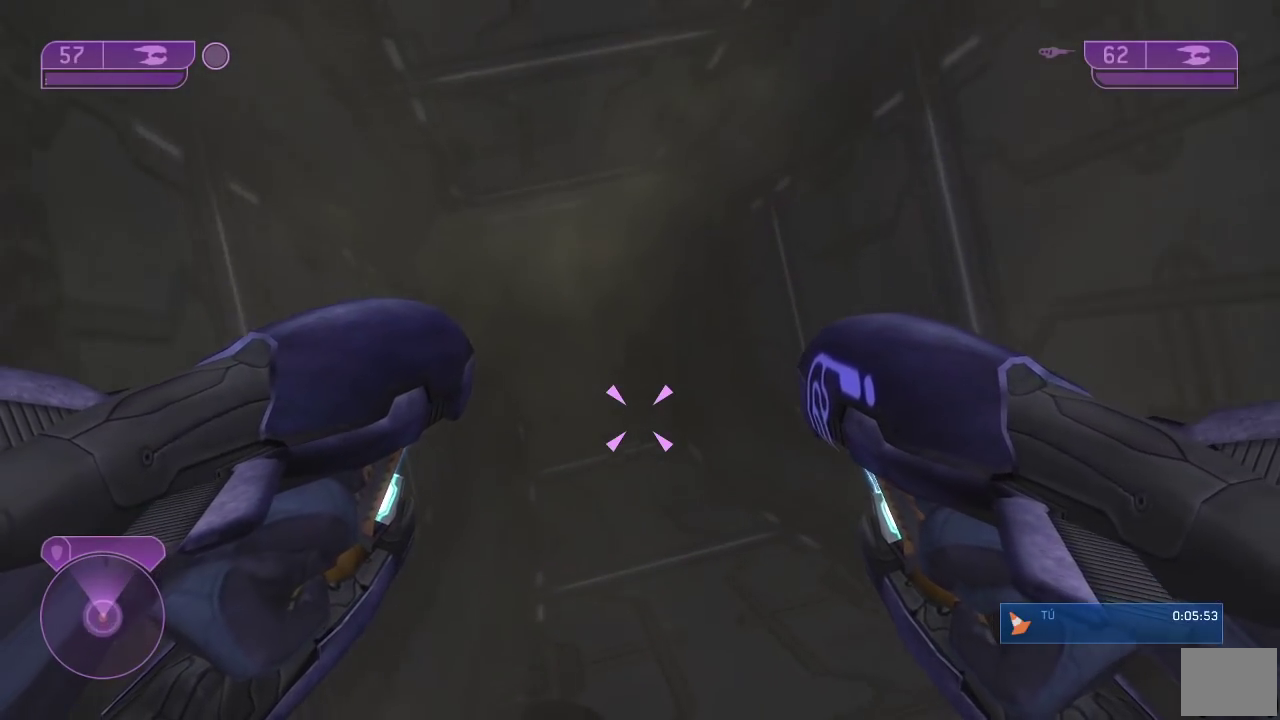
{"buttons": ["L3"], "left_stick": "down-left", "right_stick": "center"}
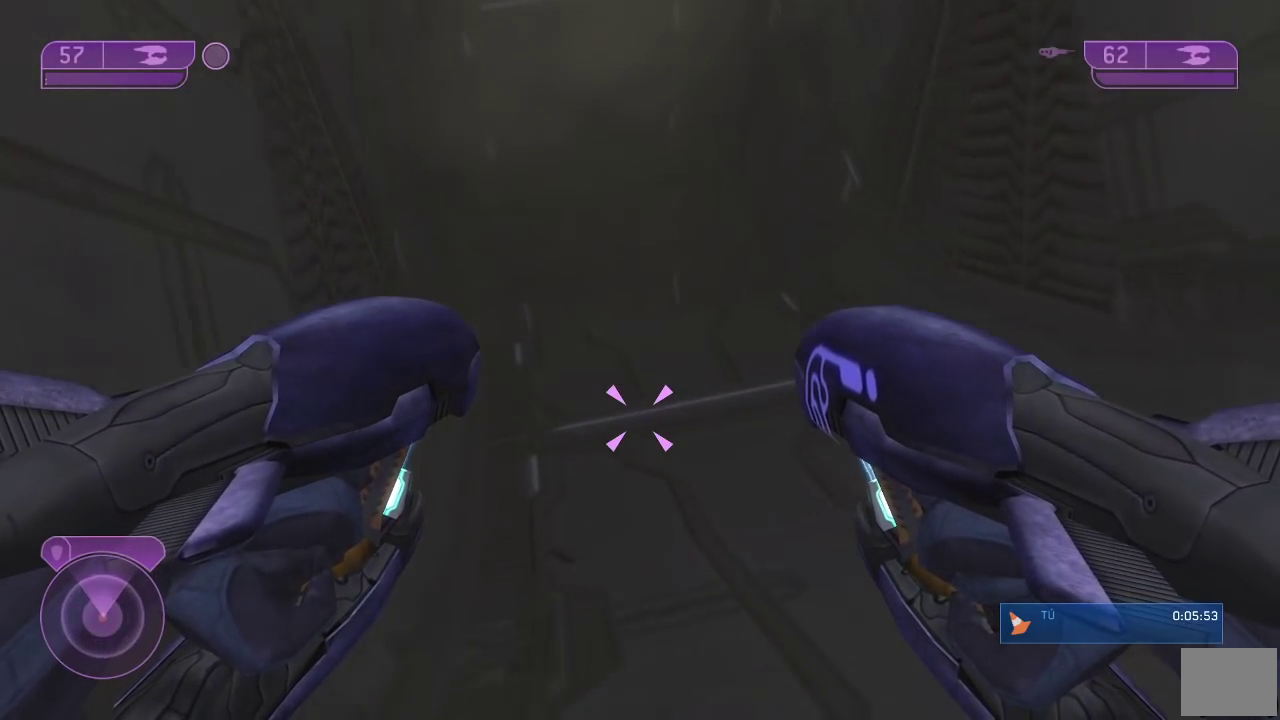
{"buttons": [], "left_stick": "down", "right_stick": "center"}
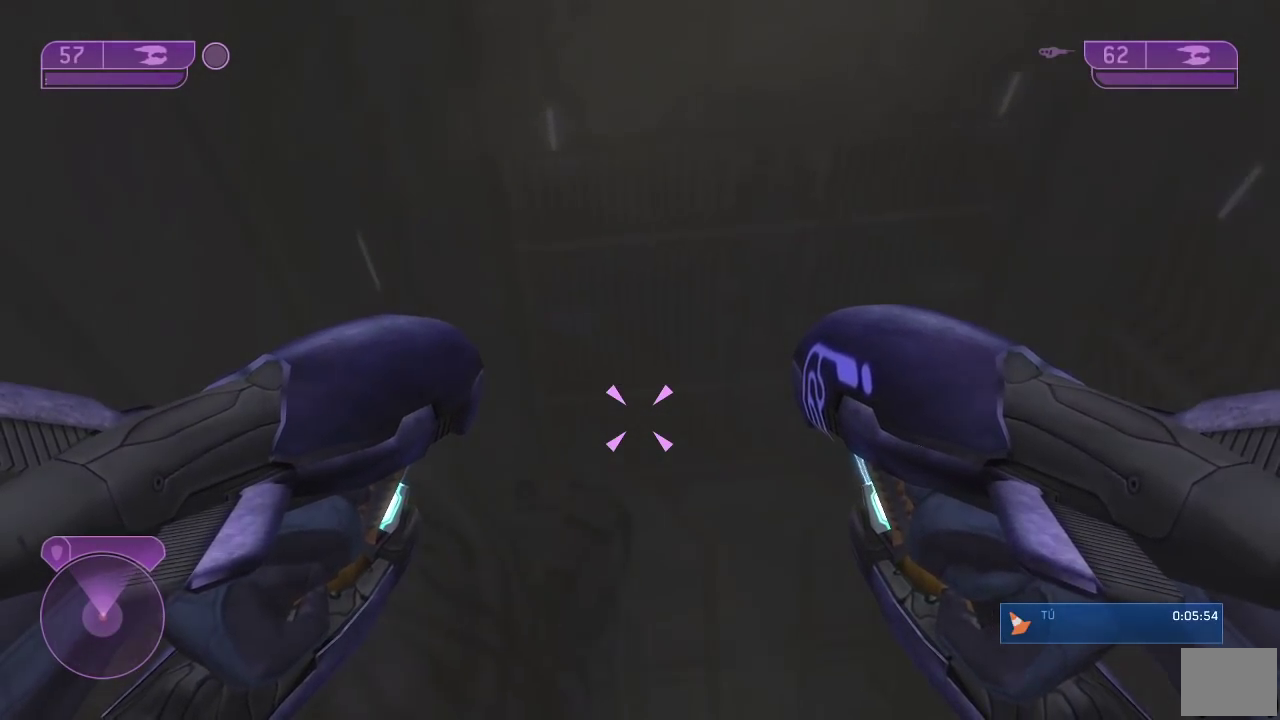
{"buttons": [], "left_stick": "up-left", "right_stick": "left", "button_events": []}
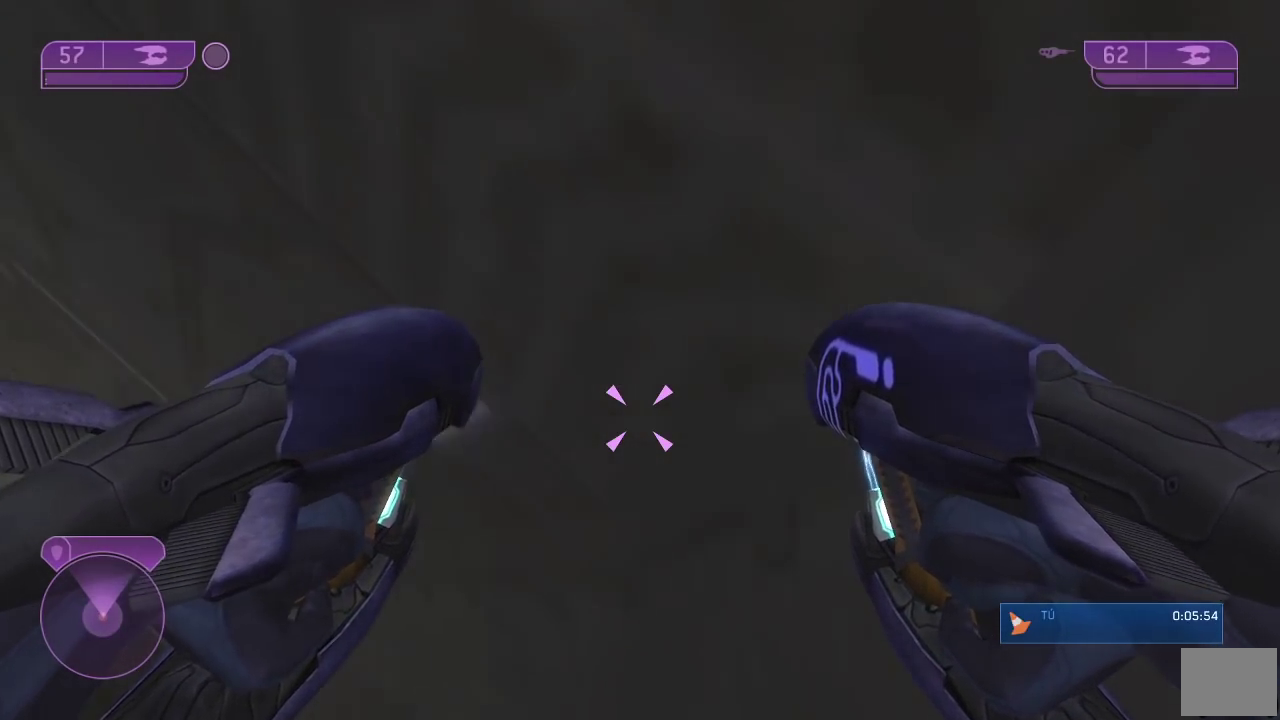
{"buttons": [], "left_stick": "down", "right_stick": "left", "button_events": []}
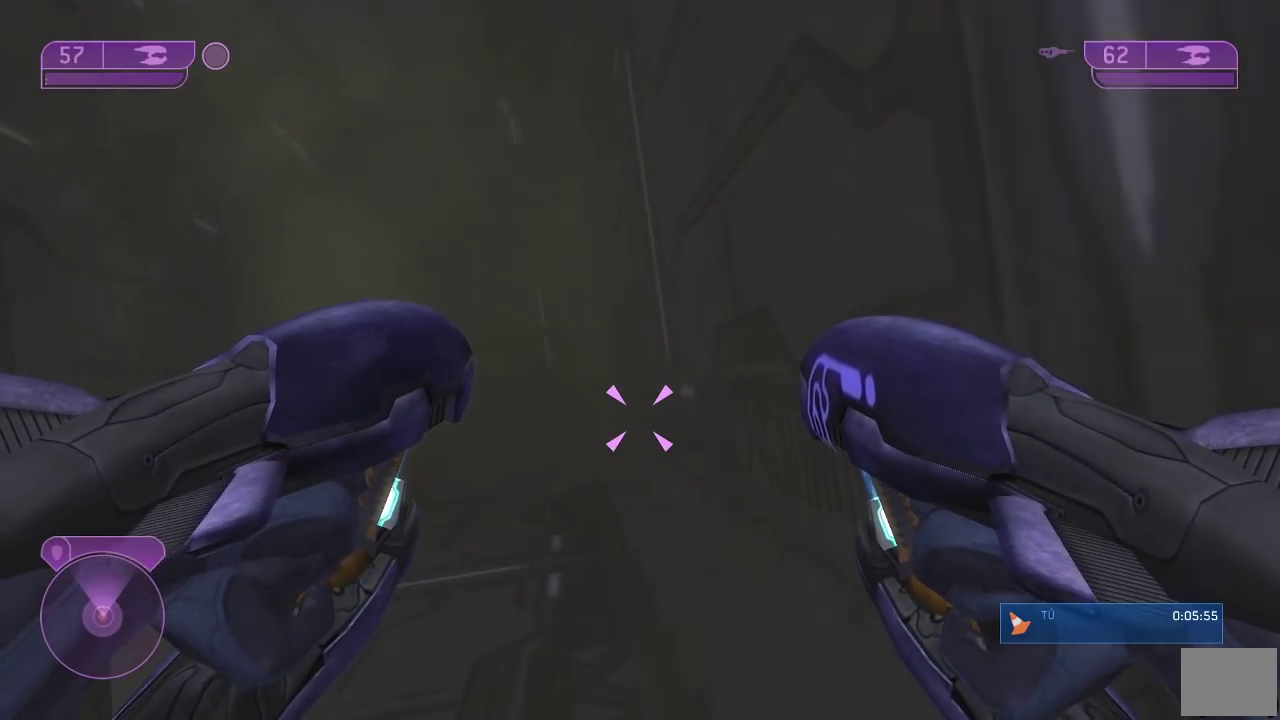
{"buttons": [], "left_stick": "down", "right_stick": "center", "button_events": []}
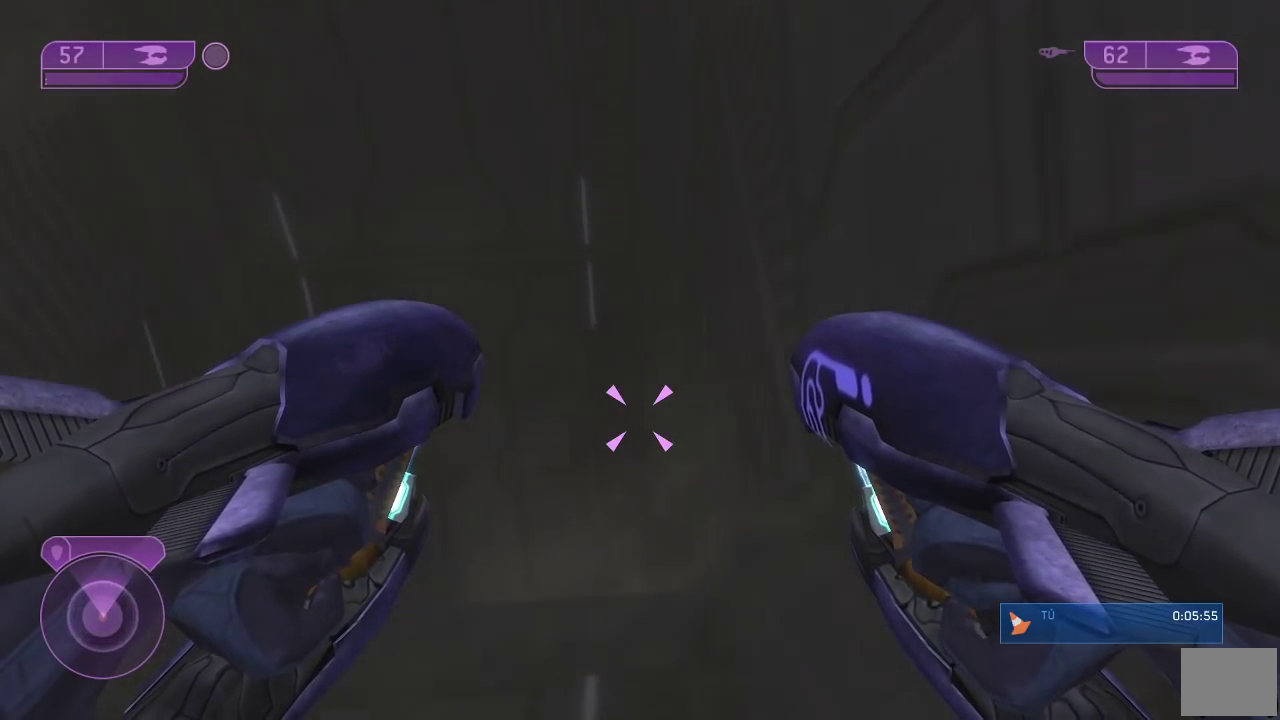
{"buttons": [], "left_stick": "down", "right_stick": "left", "button_events": []}
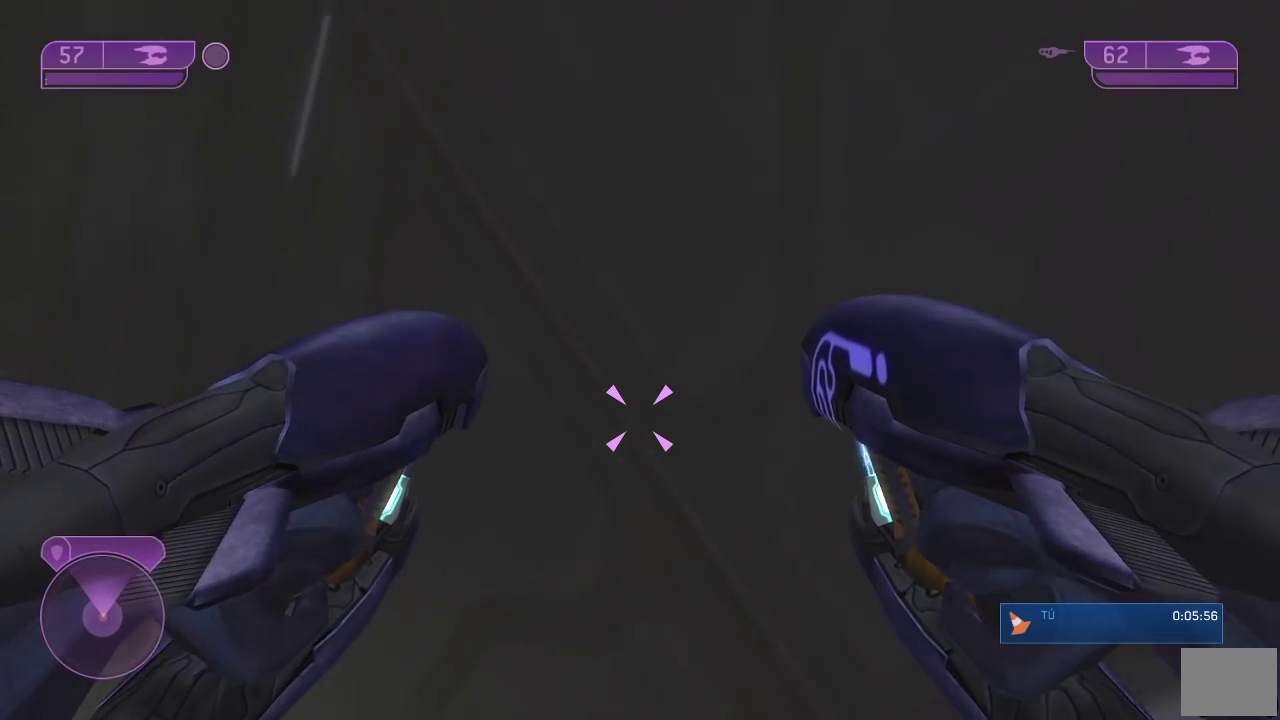
{"buttons": [], "left_stick": "up-left", "right_stick": "center", "button_events": []}
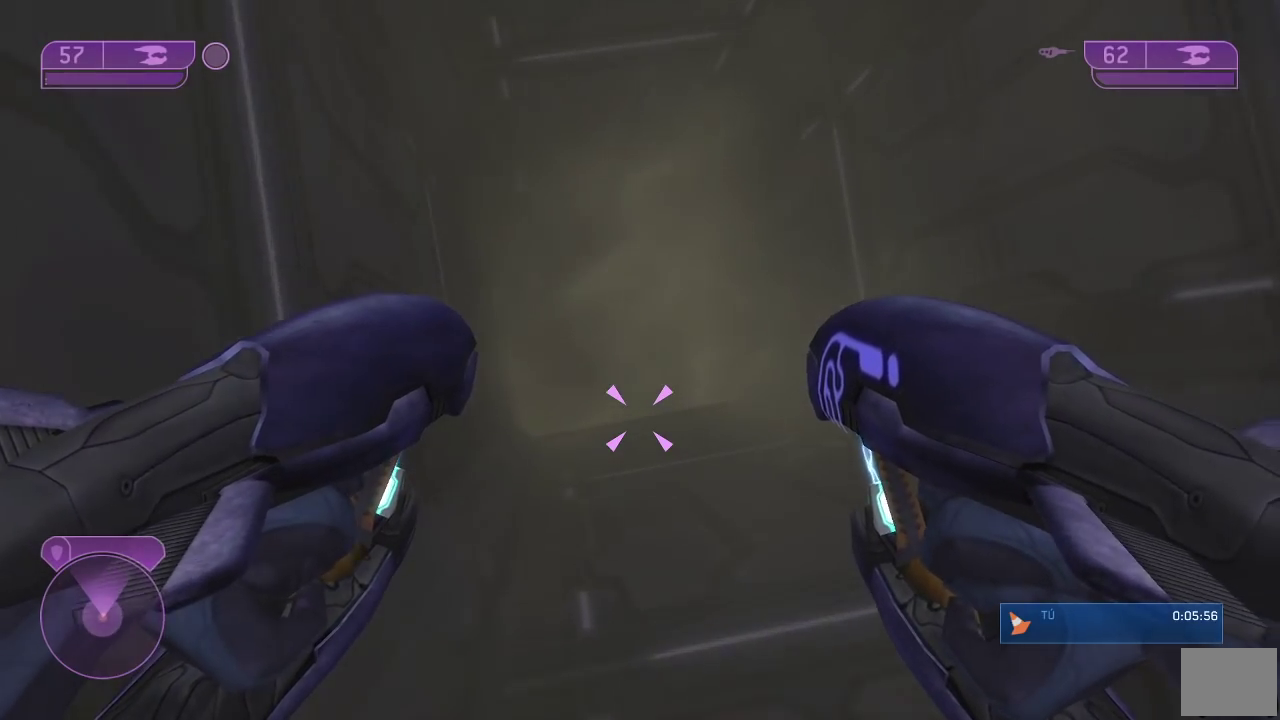
{"buttons": [], "left_stick": "center", "right_stick": "center", "button_events": []}
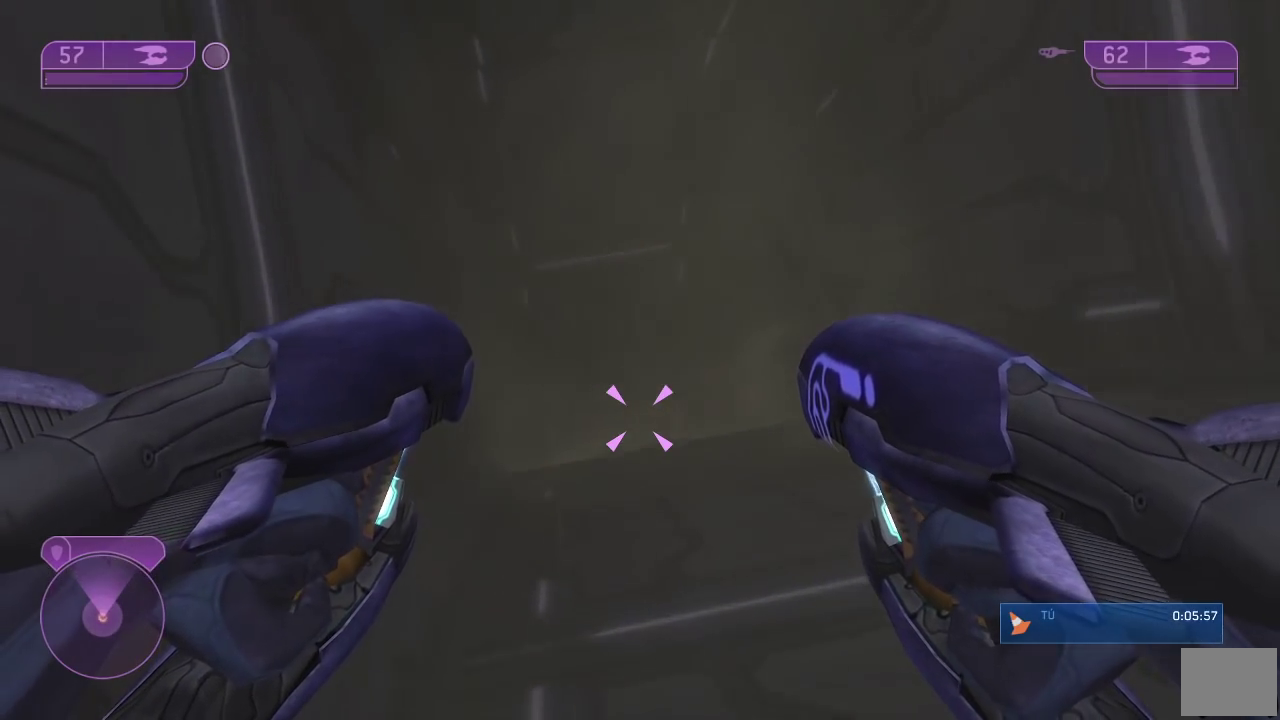
{"buttons": ["L3"], "left_stick": "up-left", "right_stick": "center"}
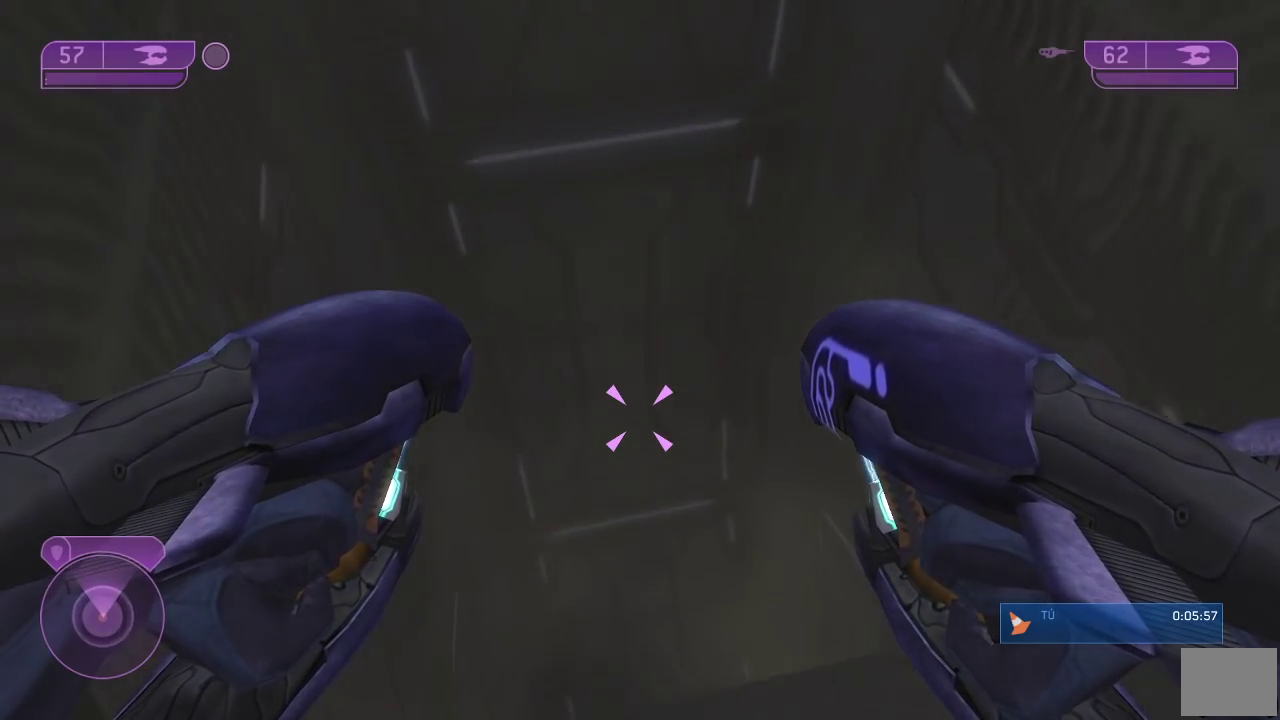
{"buttons": [], "left_stick": "center", "right_stick": "right"}
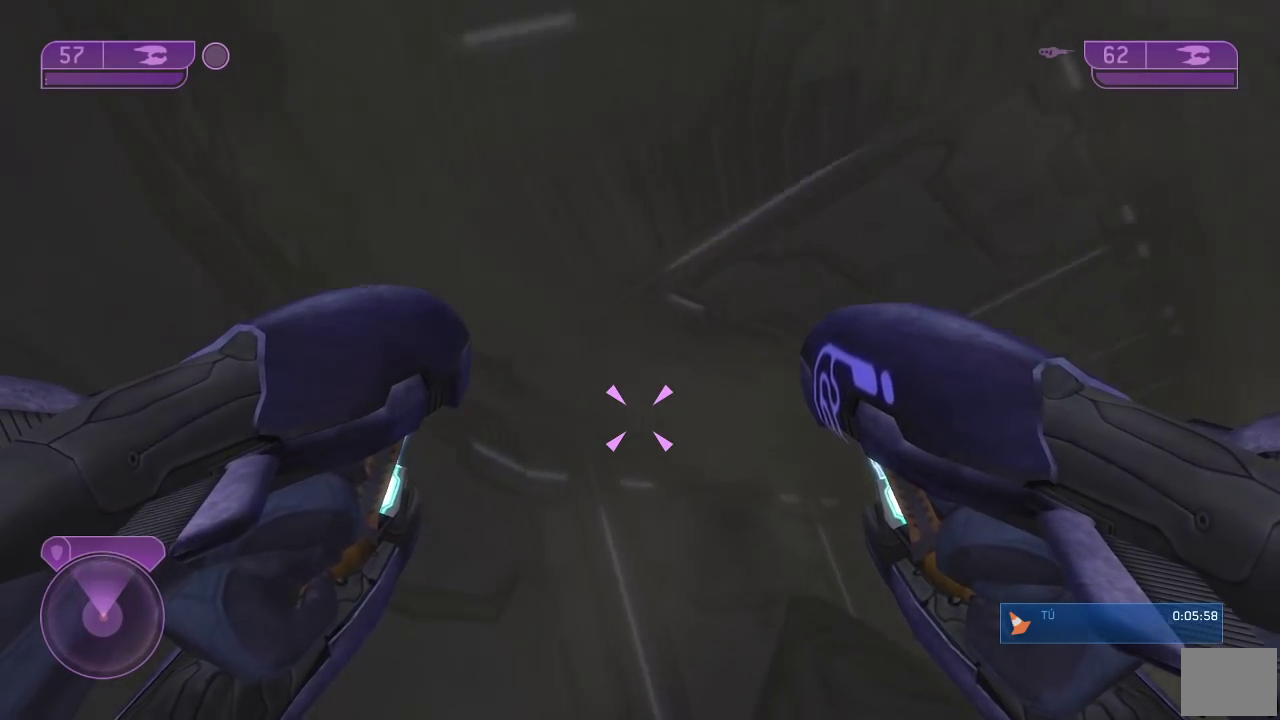
{"buttons": [], "left_stick": "up", "right_stick": "center", "button_events": []}
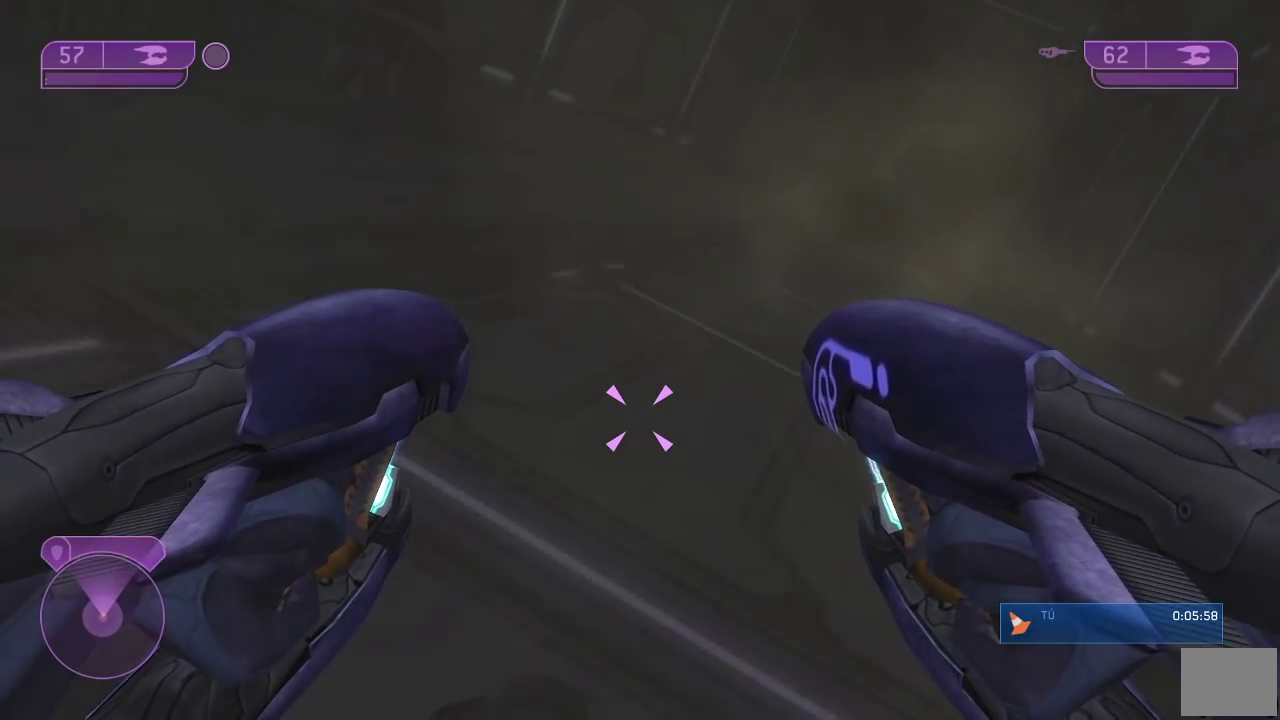
{"buttons": ["L3"], "left_stick": "down-left", "right_stick": "center"}
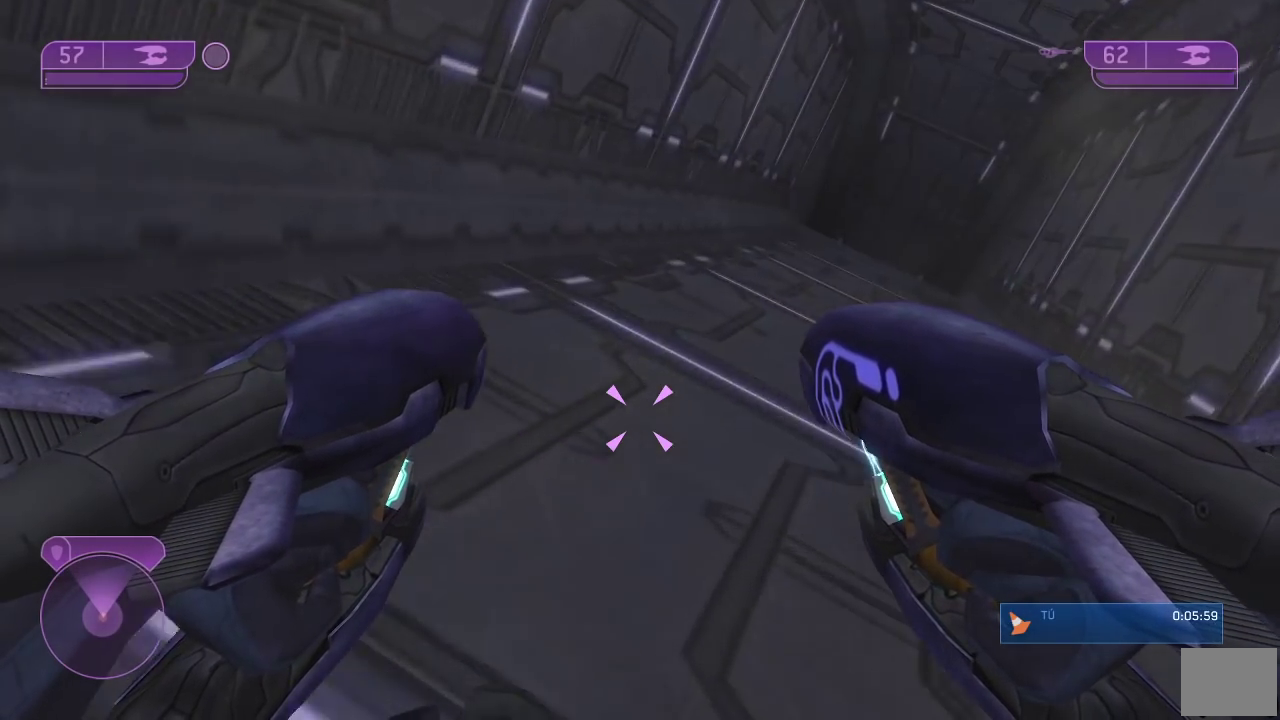
{"buttons": [], "left_stick": "down-left", "right_stick": "center"}
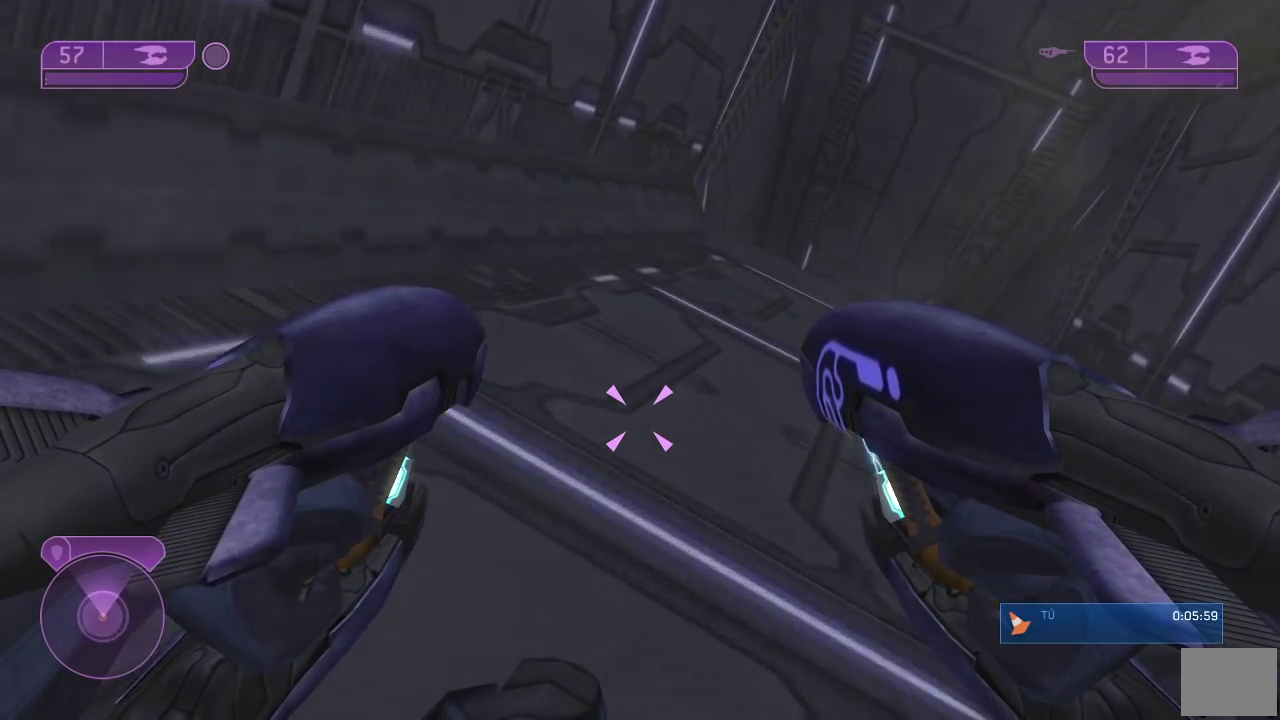
{"buttons": [], "left_stick": "down-left", "right_stick": "left", "button_events": []}
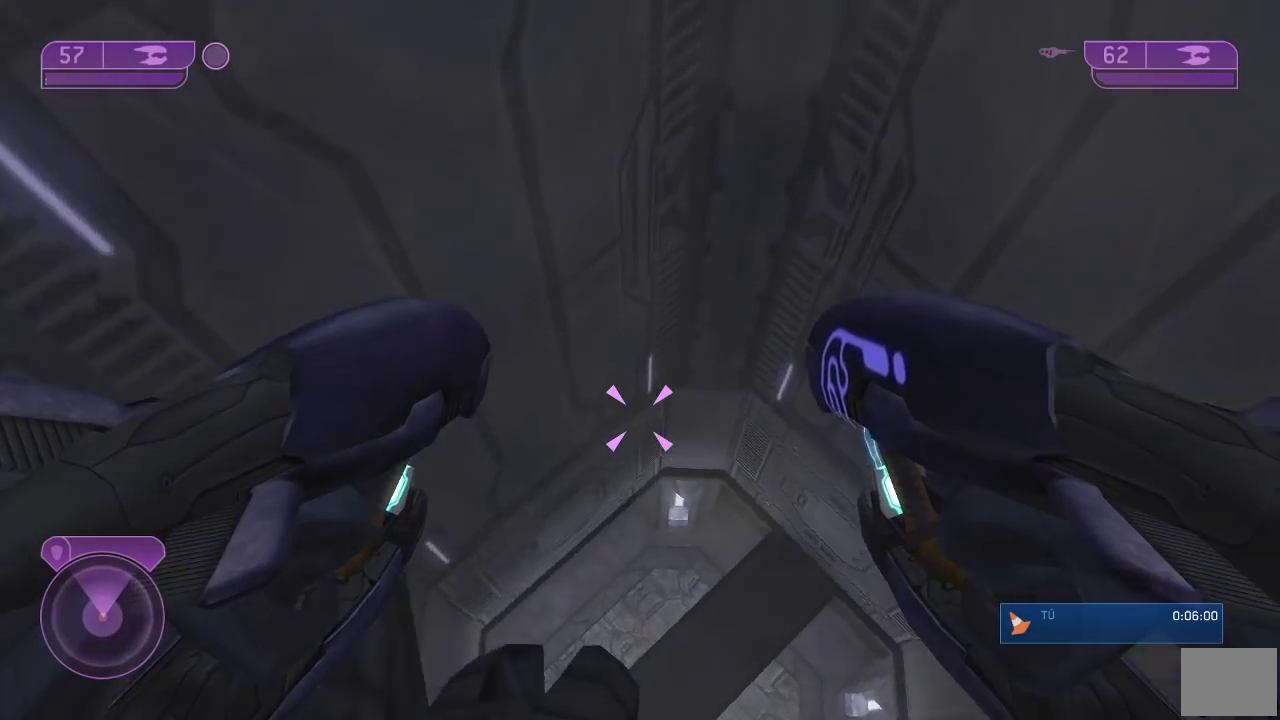
{"buttons": [], "left_stick": "left", "right_stick": "left", "button_events": []}
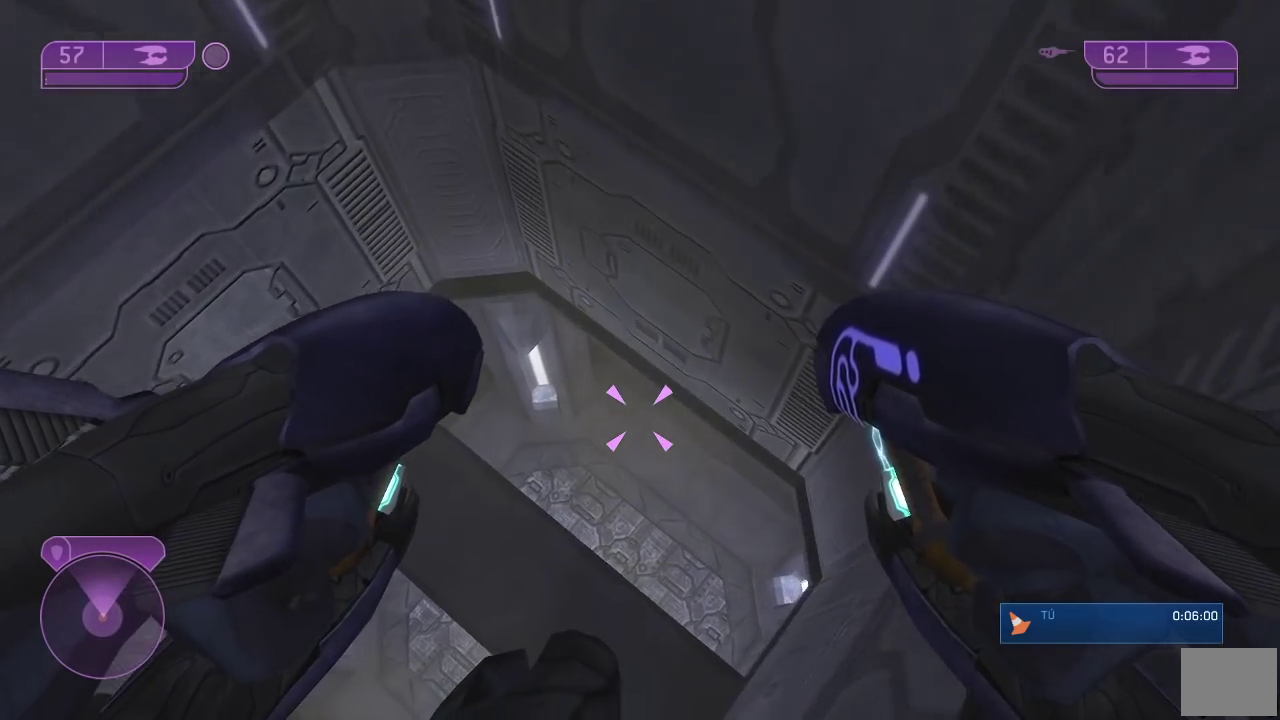
{"buttons": ["L3"], "left_stick": "center", "right_stick": "up-left"}
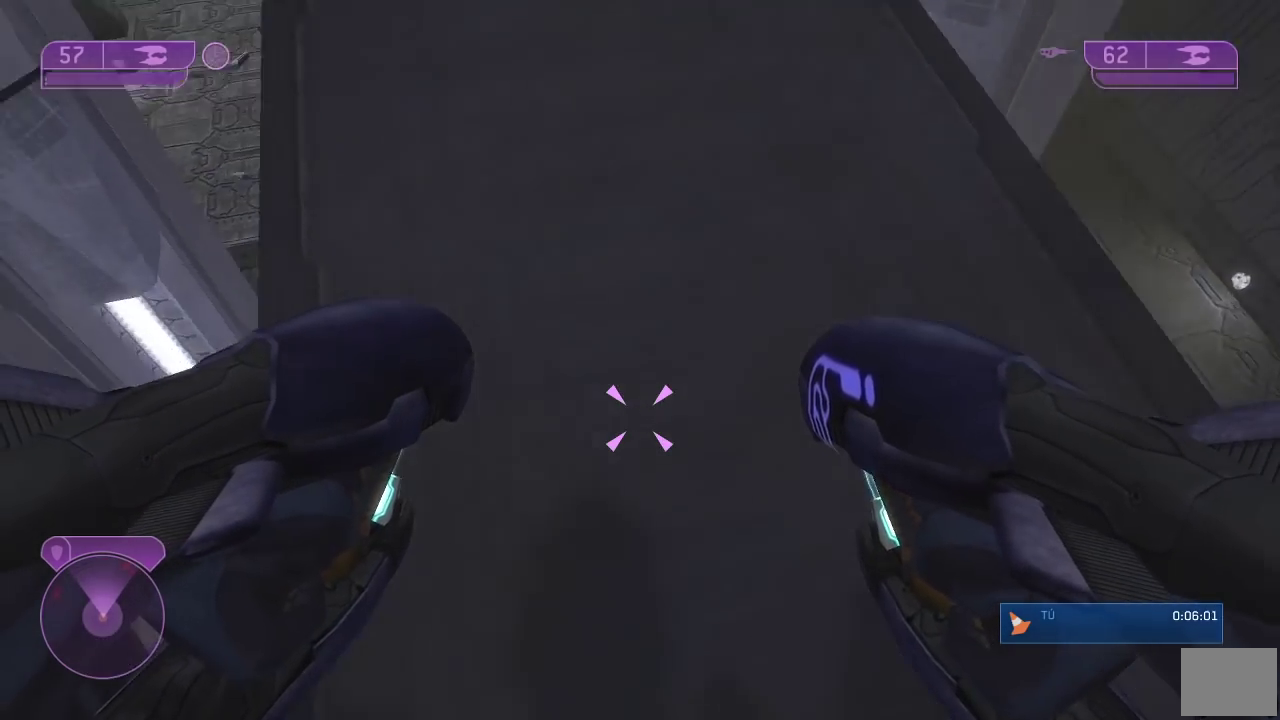
{"buttons": [], "left_stick": "up", "right_stick": "center"}
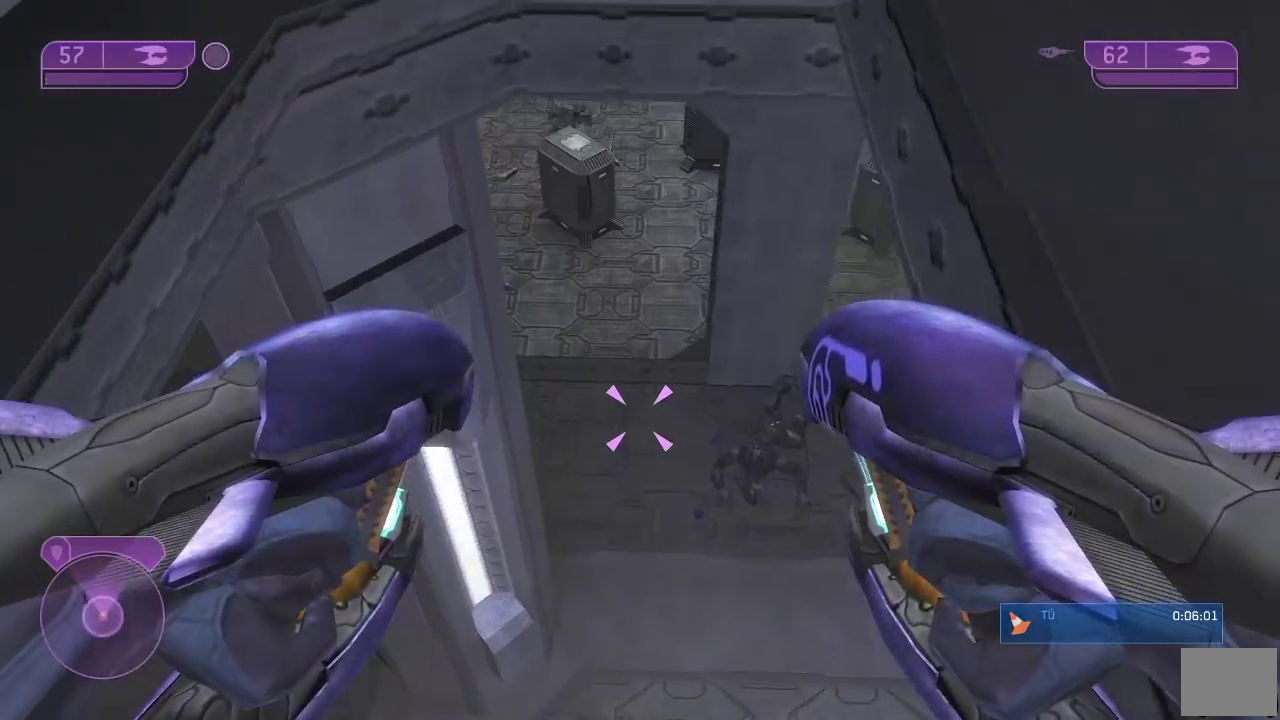
{"buttons": [], "left_stick": "up-right", "right_stick": "center", "button_events": []}
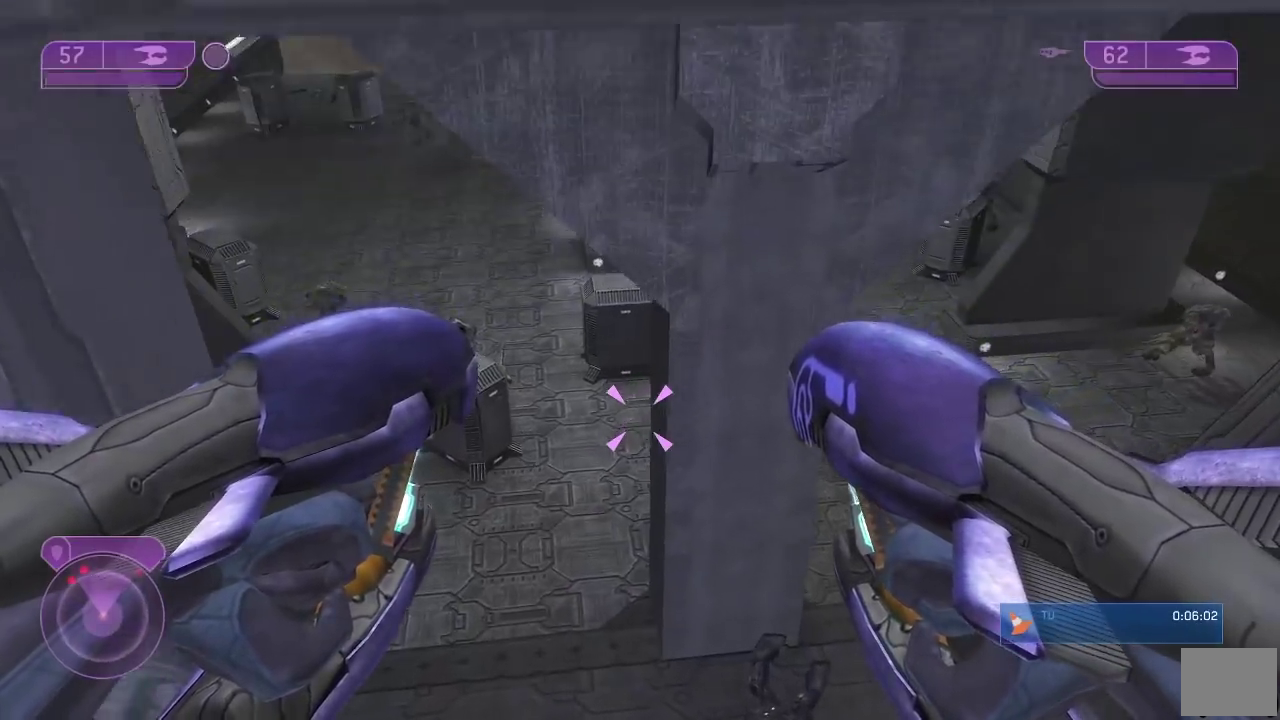
{"buttons": [], "left_stick": "up-right", "right_stick": "up", "button_events": []}
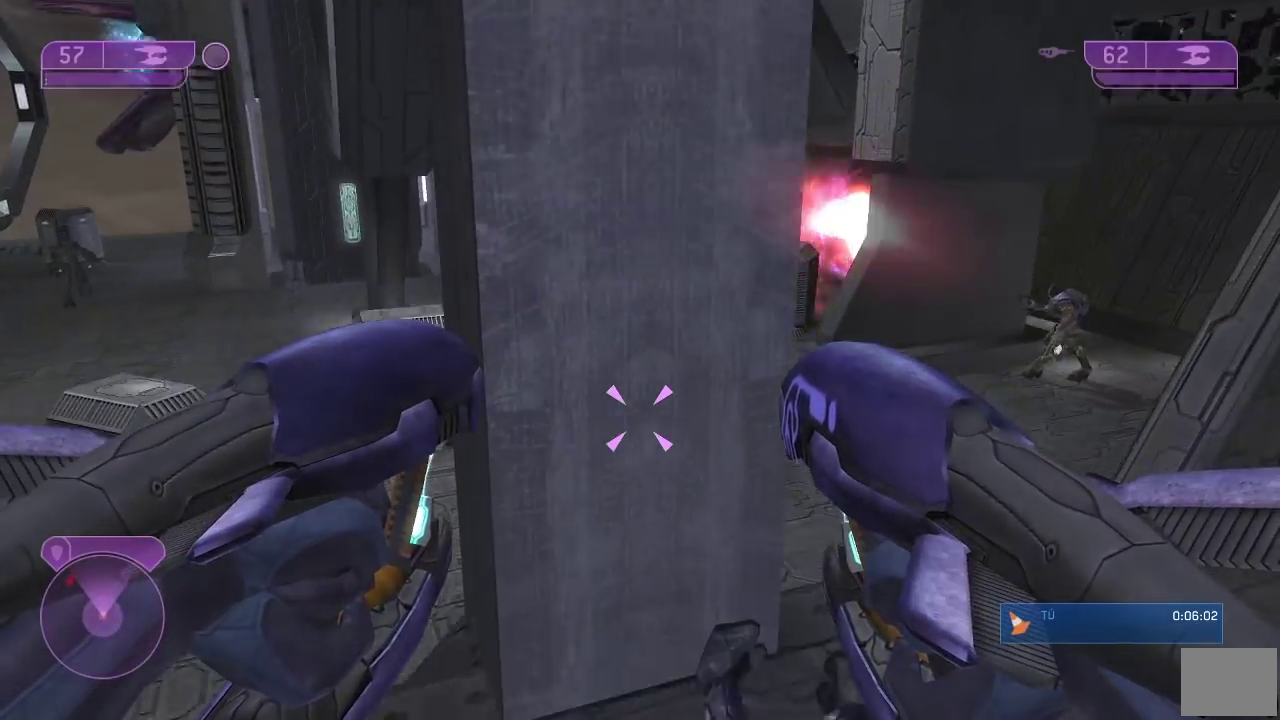
{"buttons": [], "left_stick": "up-right", "right_stick": "center", "button_events": []}
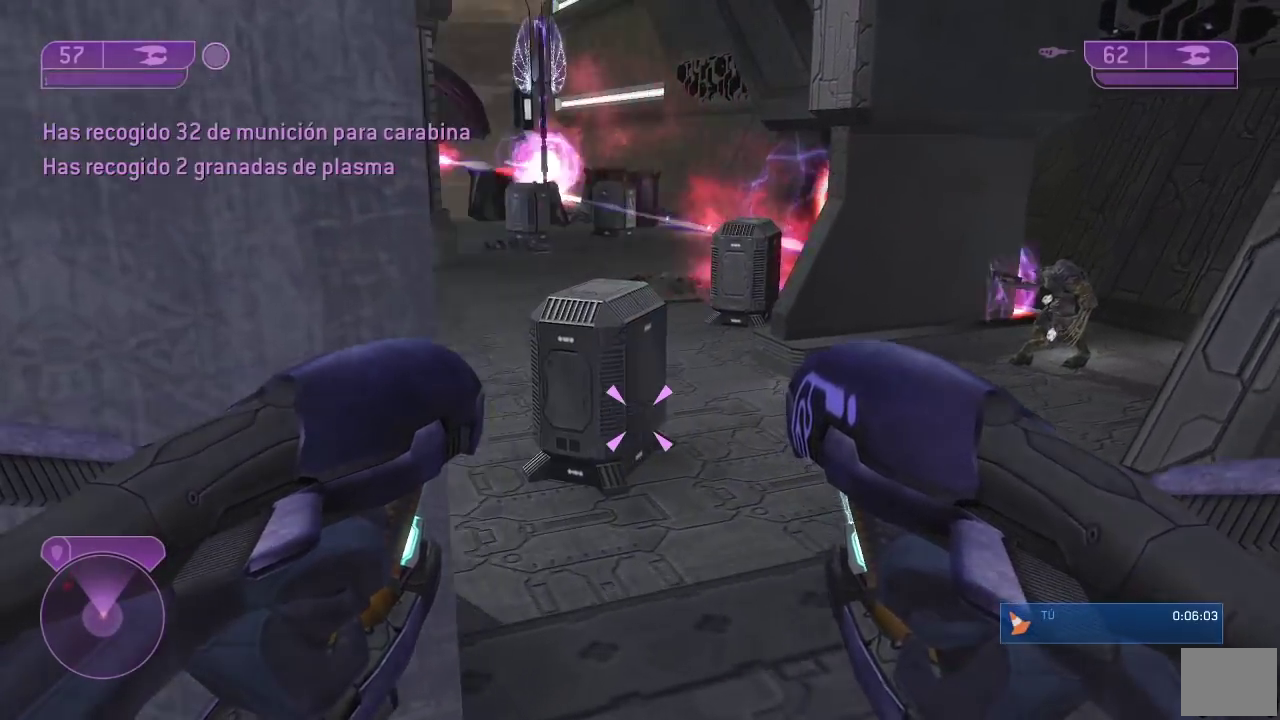
{"buttons": [], "left_stick": "up", "right_stick": "center", "button_events": [[217, "L1", "down"], [350, "L1", "up"]]}
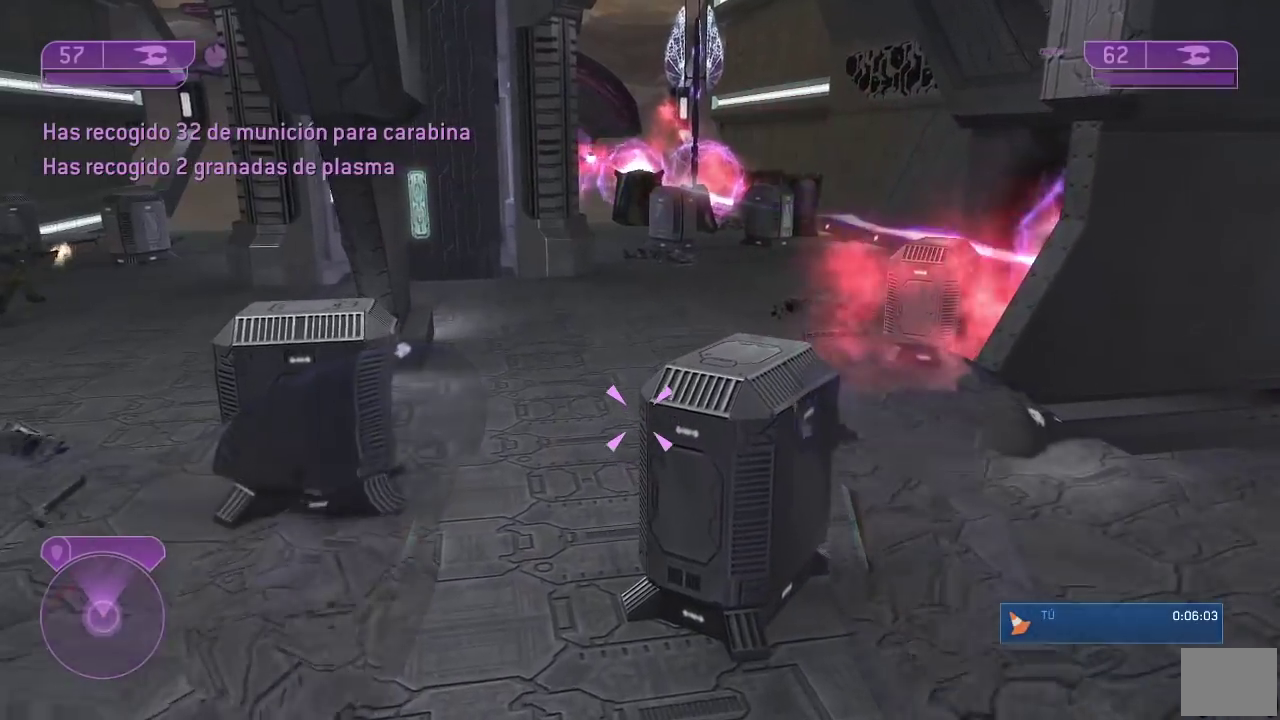
{"buttons": [], "left_stick": "up", "right_stick": "up", "button_events": []}
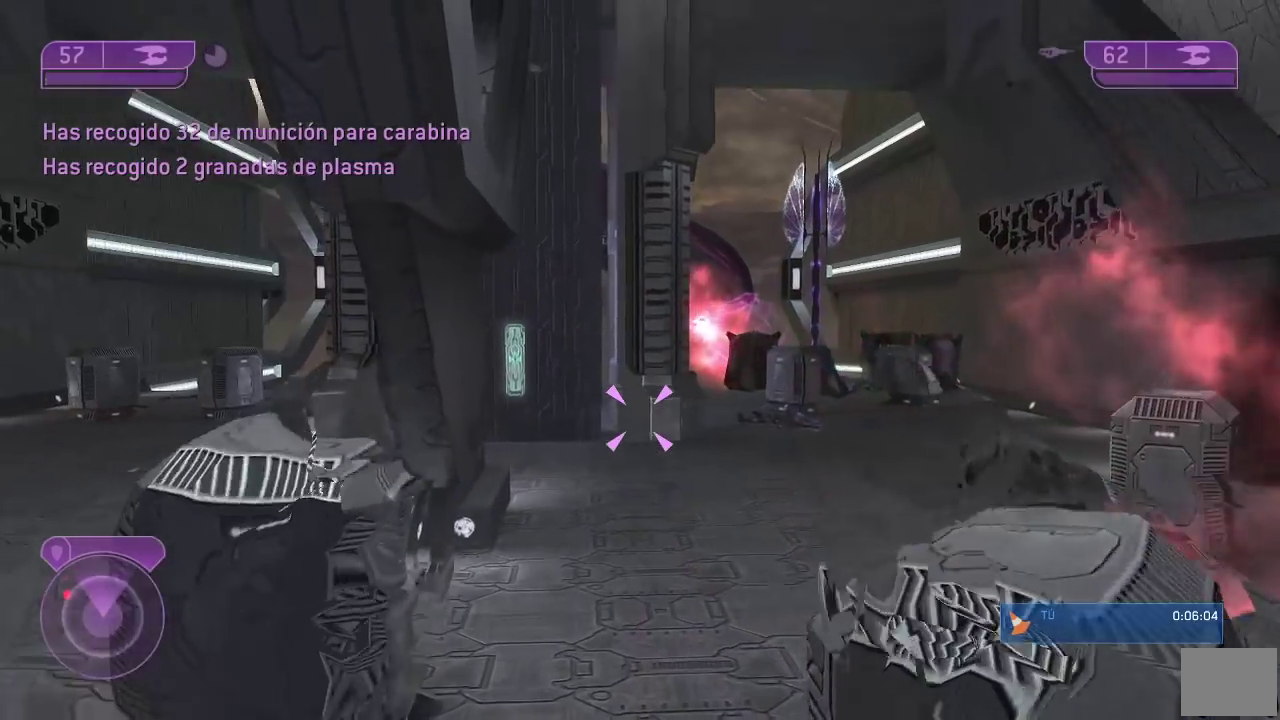
{"buttons": [], "left_stick": "up", "right_stick": "left", "button_events": []}
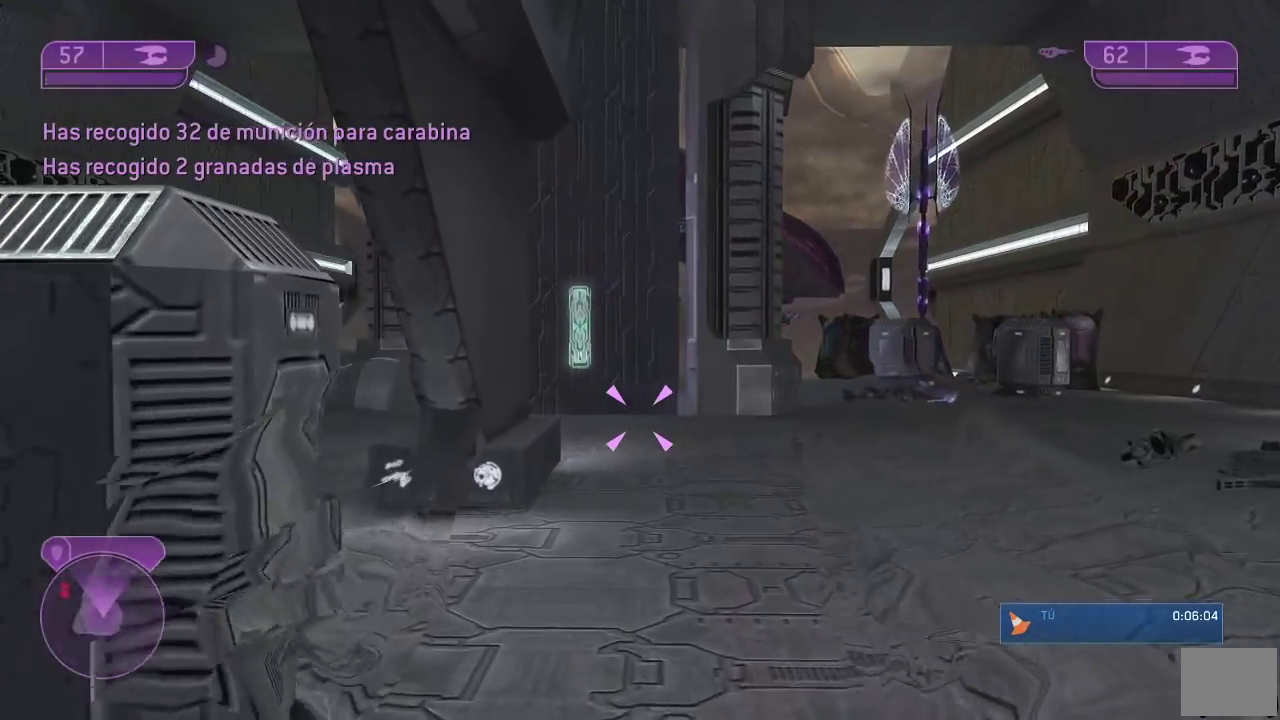
{"buttons": [], "left_stick": "right", "right_stick": "up-left", "button_events": []}